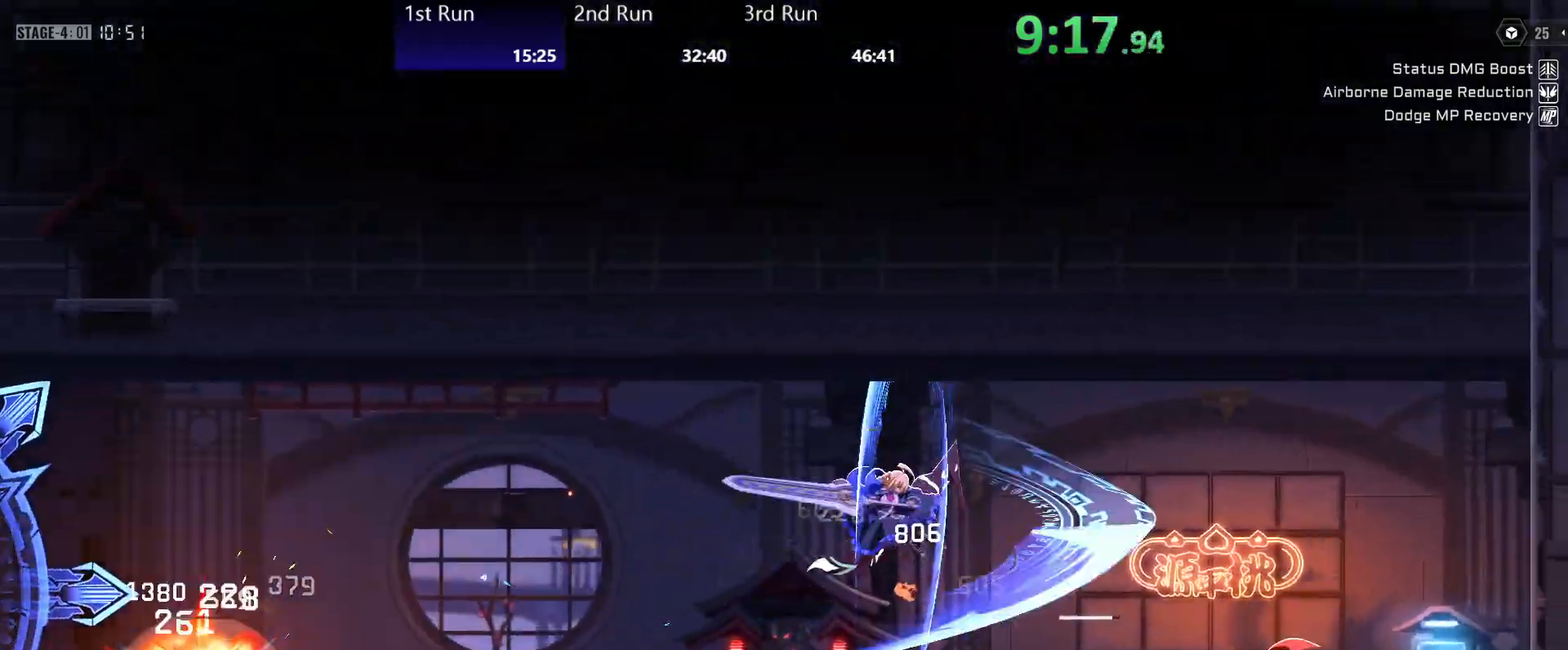
Gameplay with a controller (Xbox layout); each line is a JSON object with the inputs held at the frame after it. "events" lists button and stick changes between this image and that frame as [ms after this image, input, new state], when the widget could be followed in between.
{"buttons": ["Y", "R2"], "left_stick": "down", "right_stick": "center", "events": [[17, "Y", "down"], [67, "Y", "up"], [117, "left_stick", "down"], [150, "R2", "down"], [183, "Y", "down"], [183, "left_stick", "down-left"], [233, "Y", "up"], [283, "R2", "up"], [300, "Y", "down"], [367, "Y", "up"], [417, "left_stick", "down"], [450, "R2", "down"], [467, "Y", "down"]]}
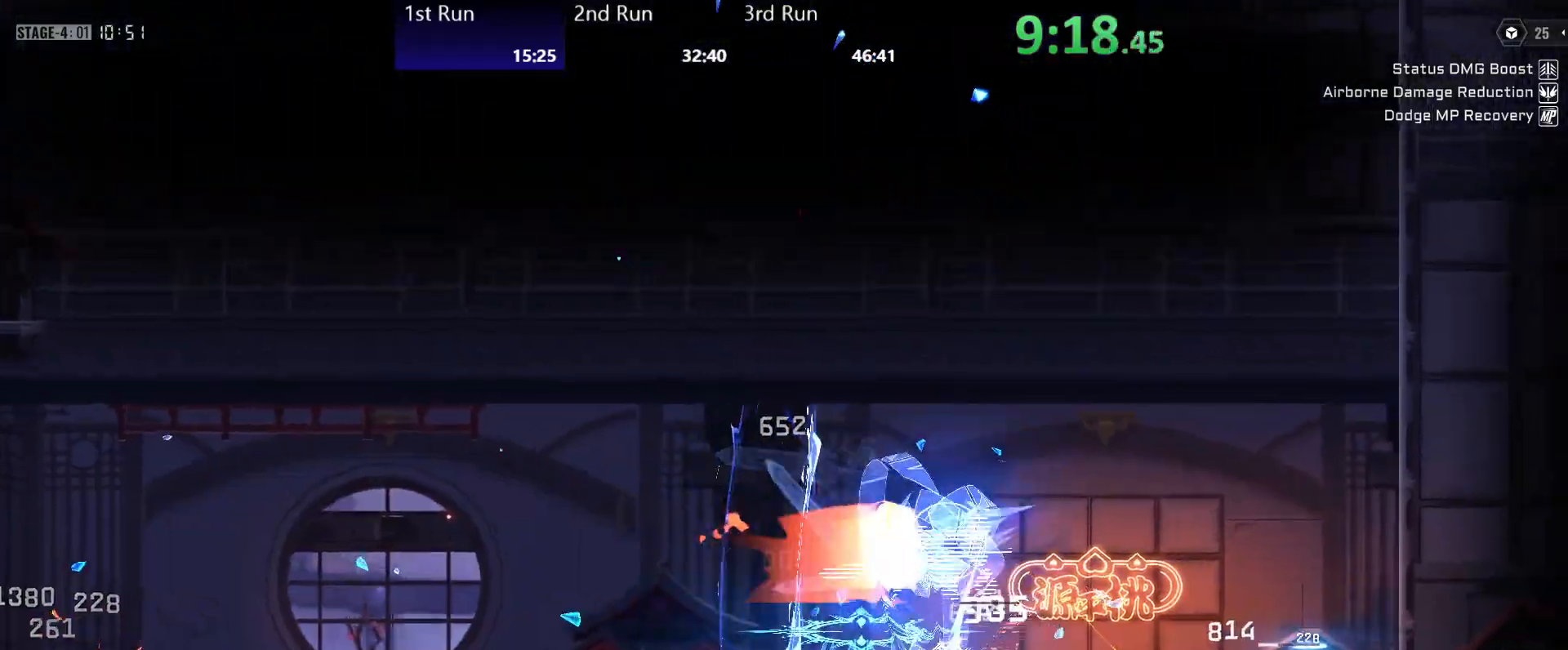
{"buttons": ["Y"], "left_stick": "down-left", "right_stick": "center", "events": [[17, "Y", "up"], [50, "R2", "up"], [67, "Y", "down"], [67, "left_stick", "center"], [133, "Y", "up"], [200, "Y", "down"], [250, "Y", "up"], [333, "Y", "down"], [350, "left_stick", "down"], [383, "Y", "up"], [417, "left_stick", "down-left"], [483, "Y", "down"]]}
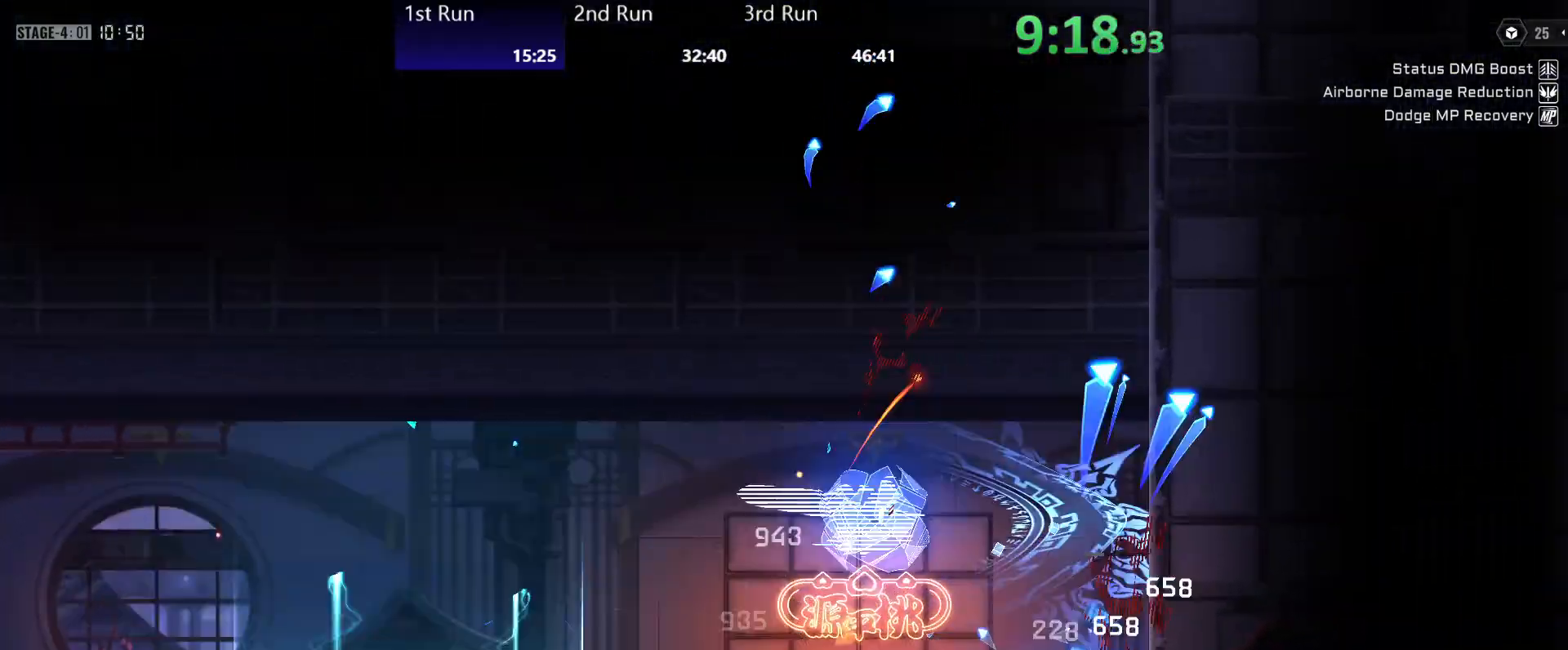
{"buttons": [], "left_stick": "left", "right_stick": "center", "events": [[17, "Y", "up"], [100, "Y", "down"], [150, "Y", "up"], [233, "Y", "down"], [300, "R2", "down"], [300, "left_stick", "left"], [317, "Y", "up"], [450, "R2", "up"]]}
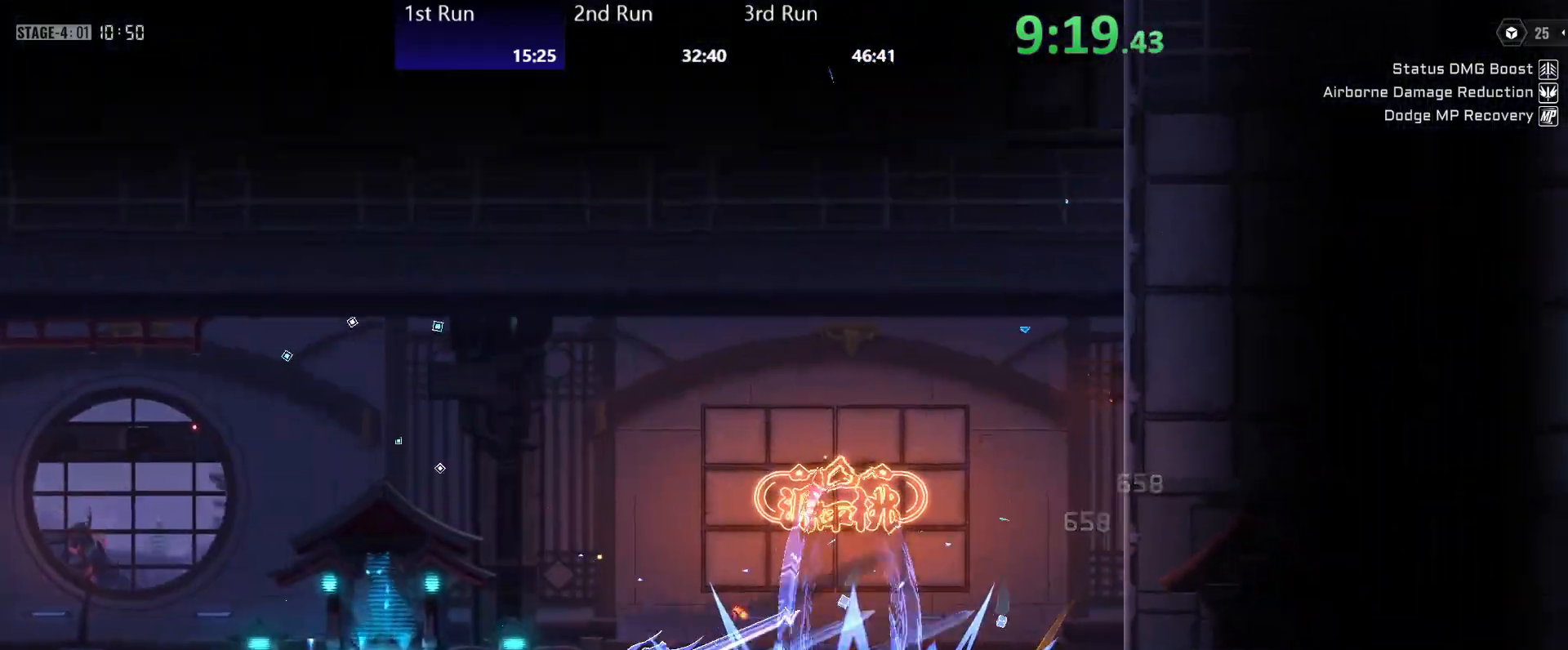
{"buttons": [], "left_stick": "left", "right_stick": "center", "events": []}
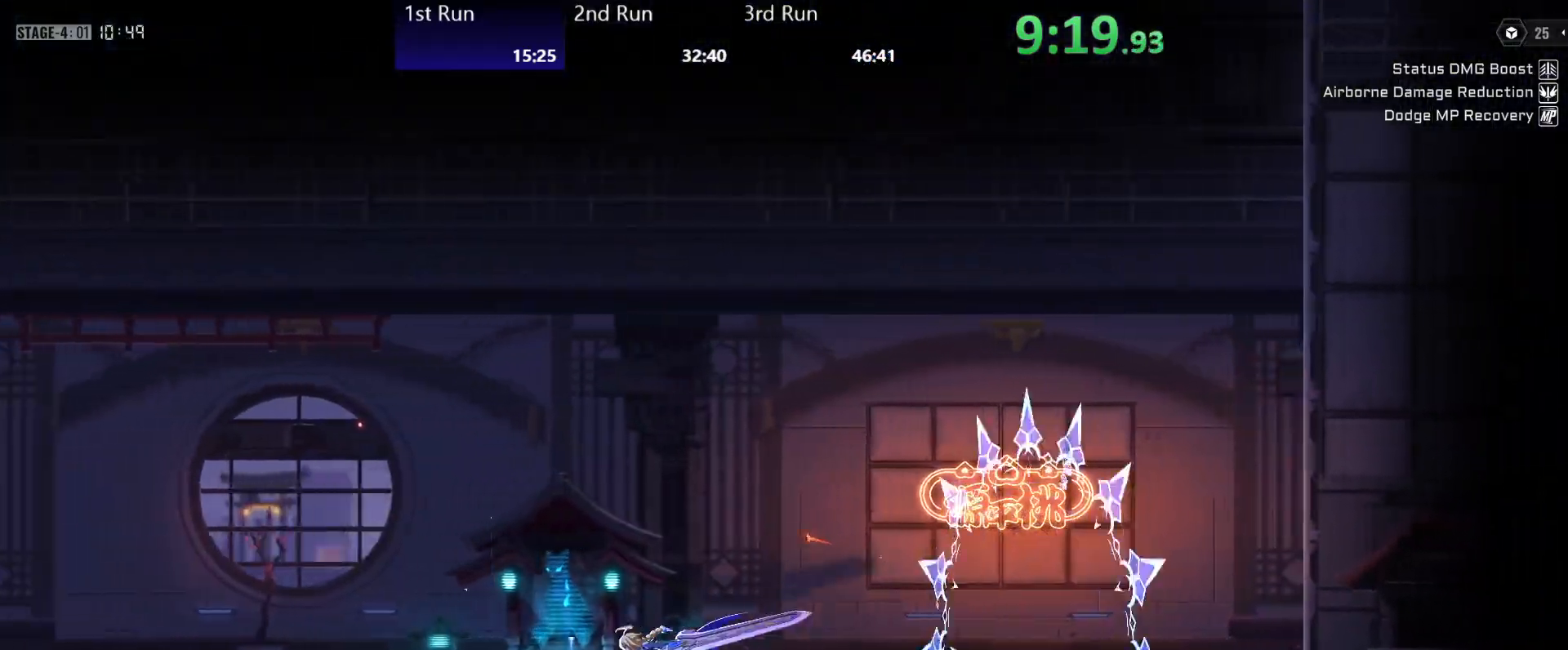
{"buttons": [], "left_stick": "left", "right_stick": "center", "events": []}
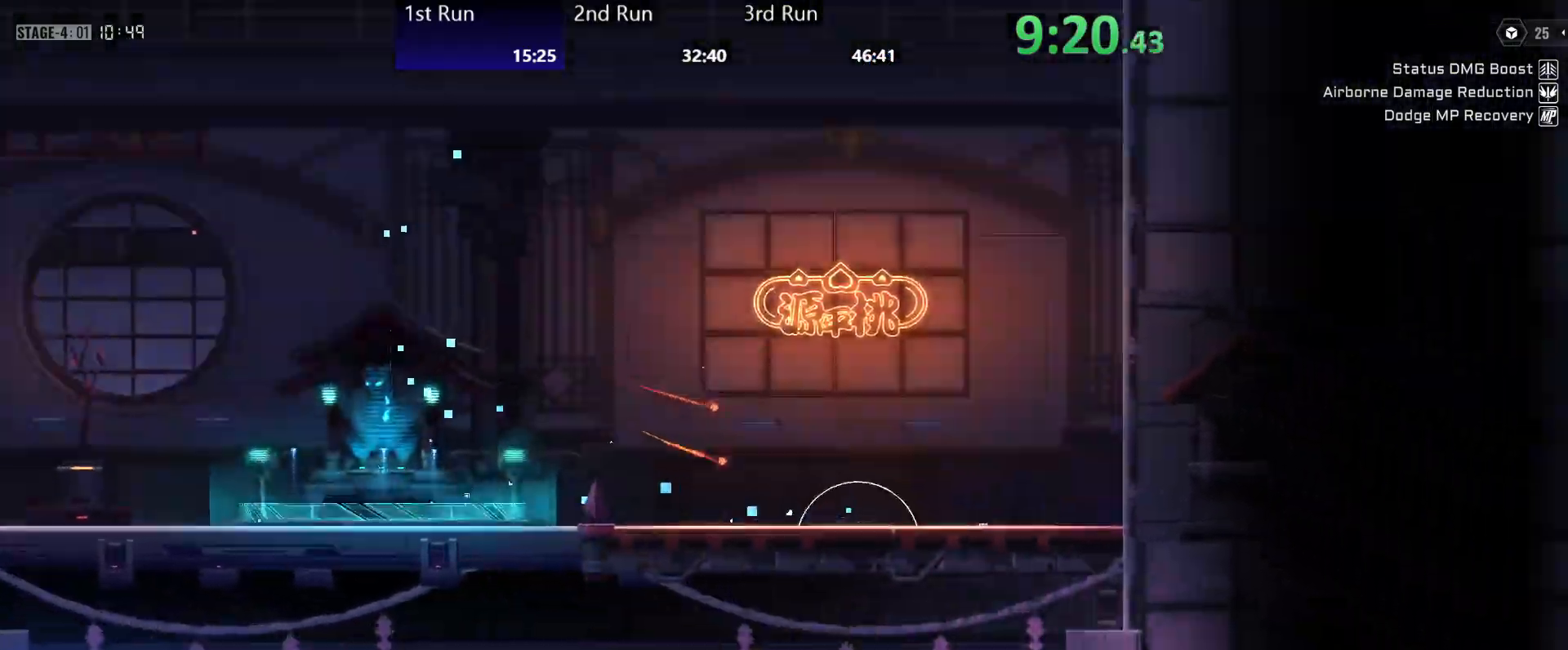
{"buttons": [], "left_stick": "center", "right_stick": "center", "events": [[100, "left_stick", "center"], [133, "X", "down"], [183, "X", "up"], [267, "X", "down"], [333, "X", "up"], [400, "X", "down"], [467, "X", "up"]]}
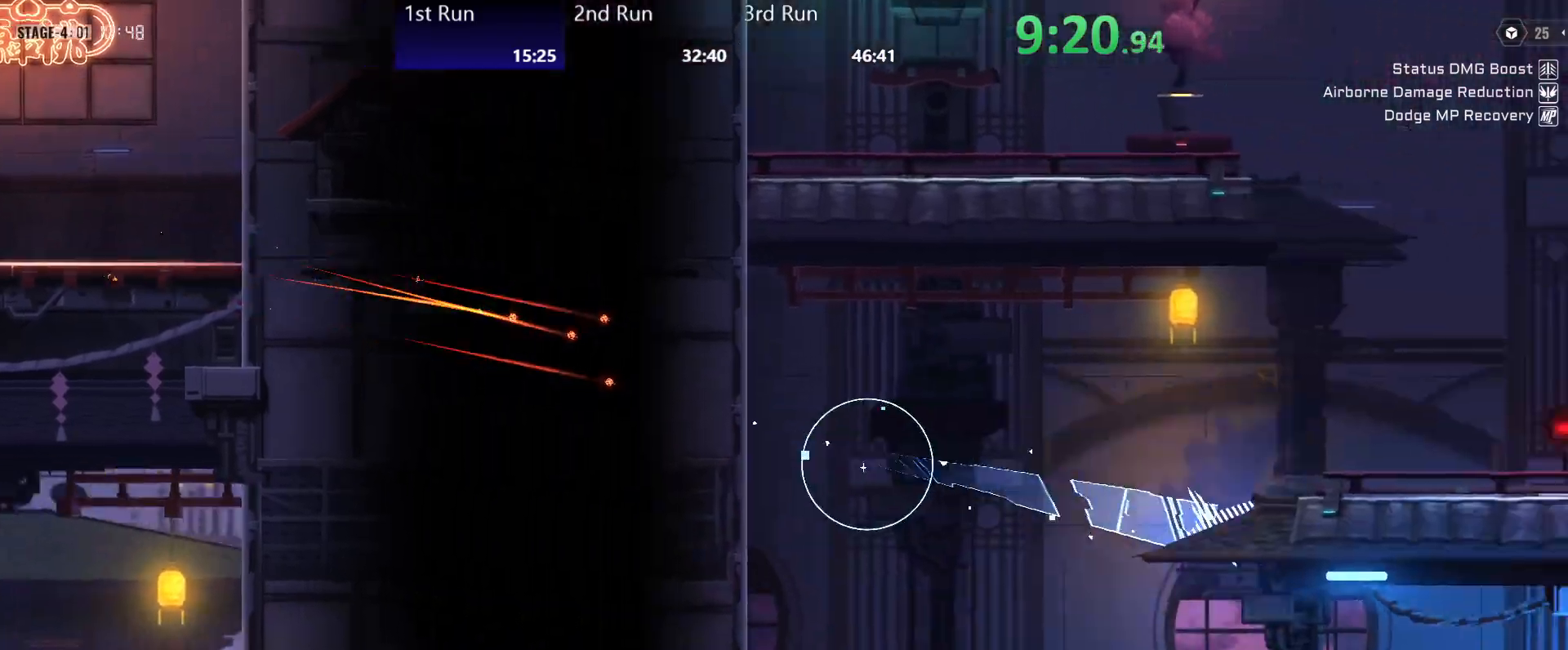
{"buttons": [], "left_stick": "left", "right_stick": "center", "events": [[450, "left_stick", "left"]]}
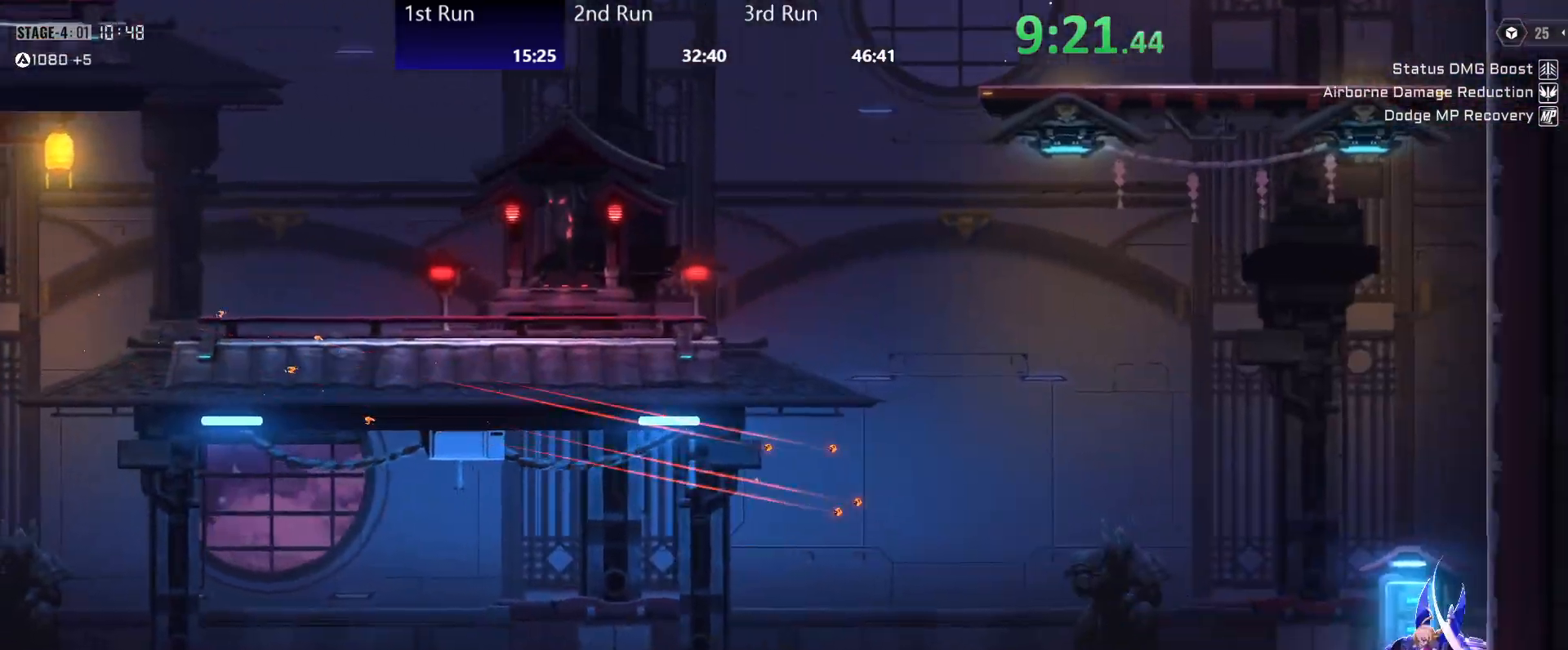
{"buttons": [], "left_stick": "up-left", "right_stick": "center", "events": [[100, "R2", "down"], [300, "R2", "up"], [317, "Y", "down"], [400, "left_stick", "up-left"], [417, "Y", "up"]]}
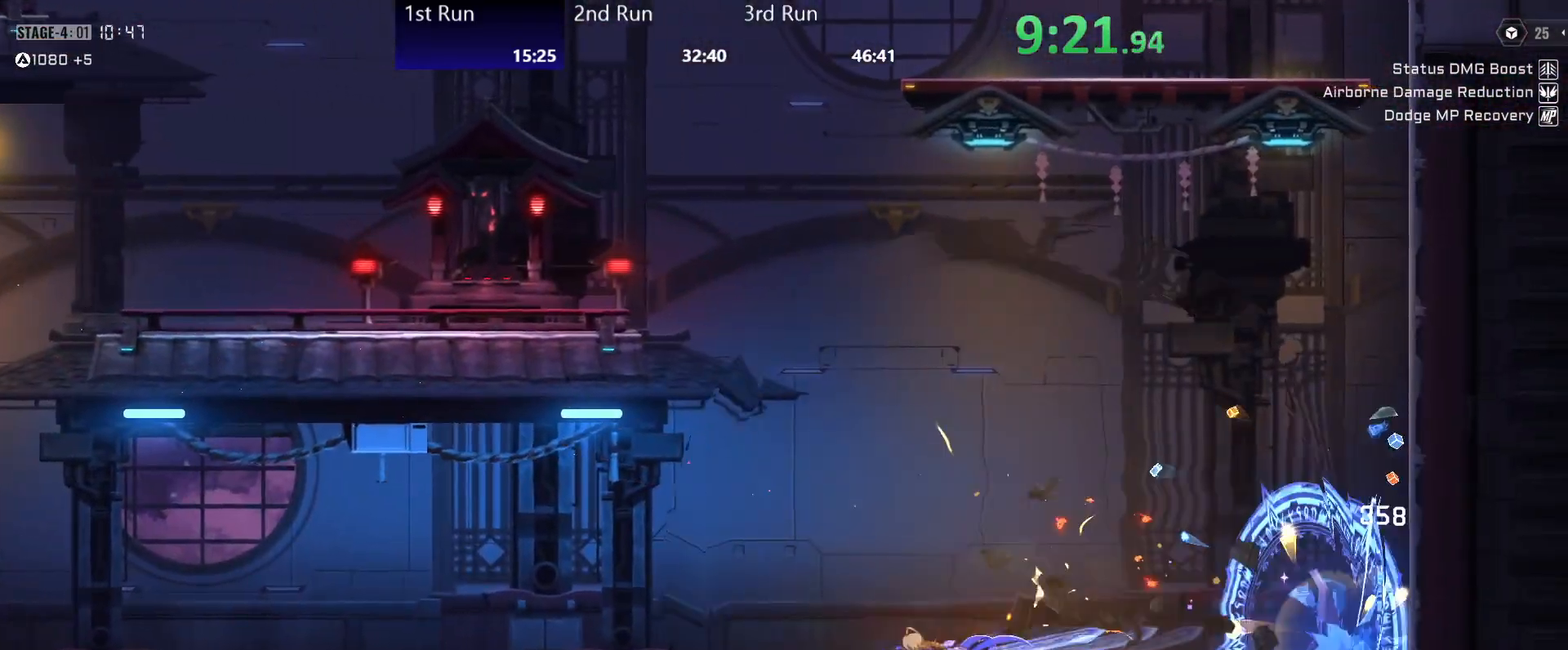
{"buttons": [], "left_stick": "up-left", "right_stick": "center", "events": [[50, "A", "down"], [200, "A", "up"], [300, "A", "down"], [400, "A", "up"]]}
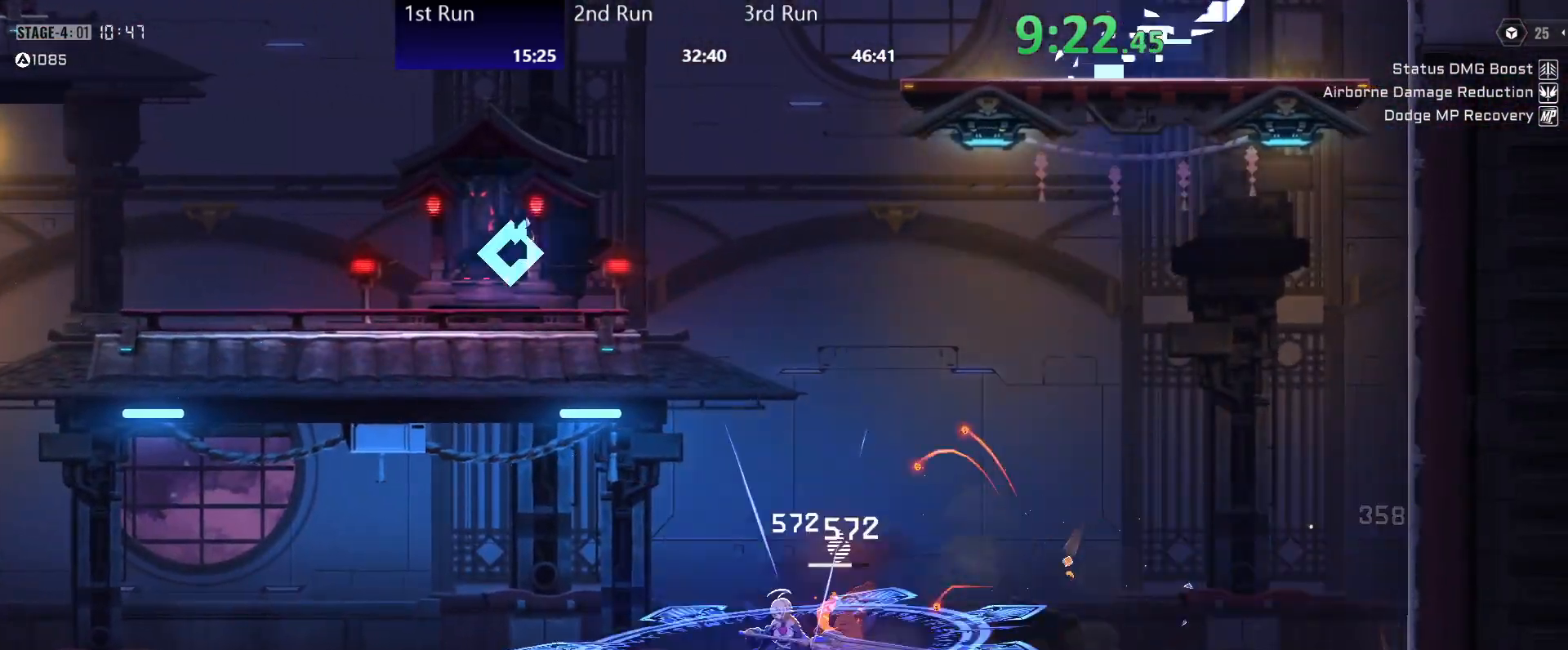
{"buttons": ["Y"], "left_stick": "up-left", "right_stick": "center", "events": [[17, "A", "down"], [150, "A", "up"], [250, "A", "down"], [267, "R2", "down"], [367, "R2", "up"], [400, "A", "up"], [500, "Y", "down"]]}
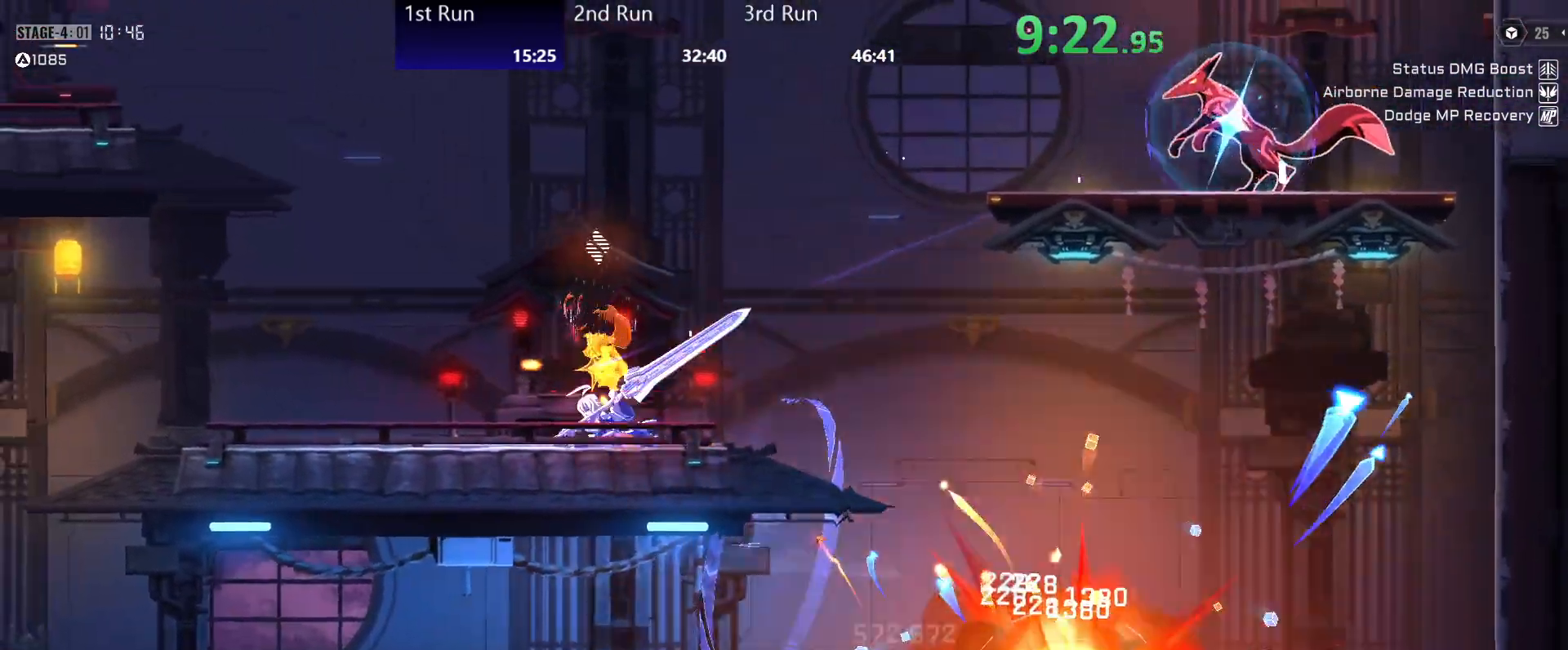
{"buttons": ["R2"], "left_stick": "down-left", "right_stick": "center", "events": [[67, "Y", "up"], [150, "Y", "down"], [200, "Y", "up"], [283, "Y", "down"], [317, "Y", "up"], [317, "left_stick", "center"], [383, "left_stick", "down-left"], [433, "R2", "down"]]}
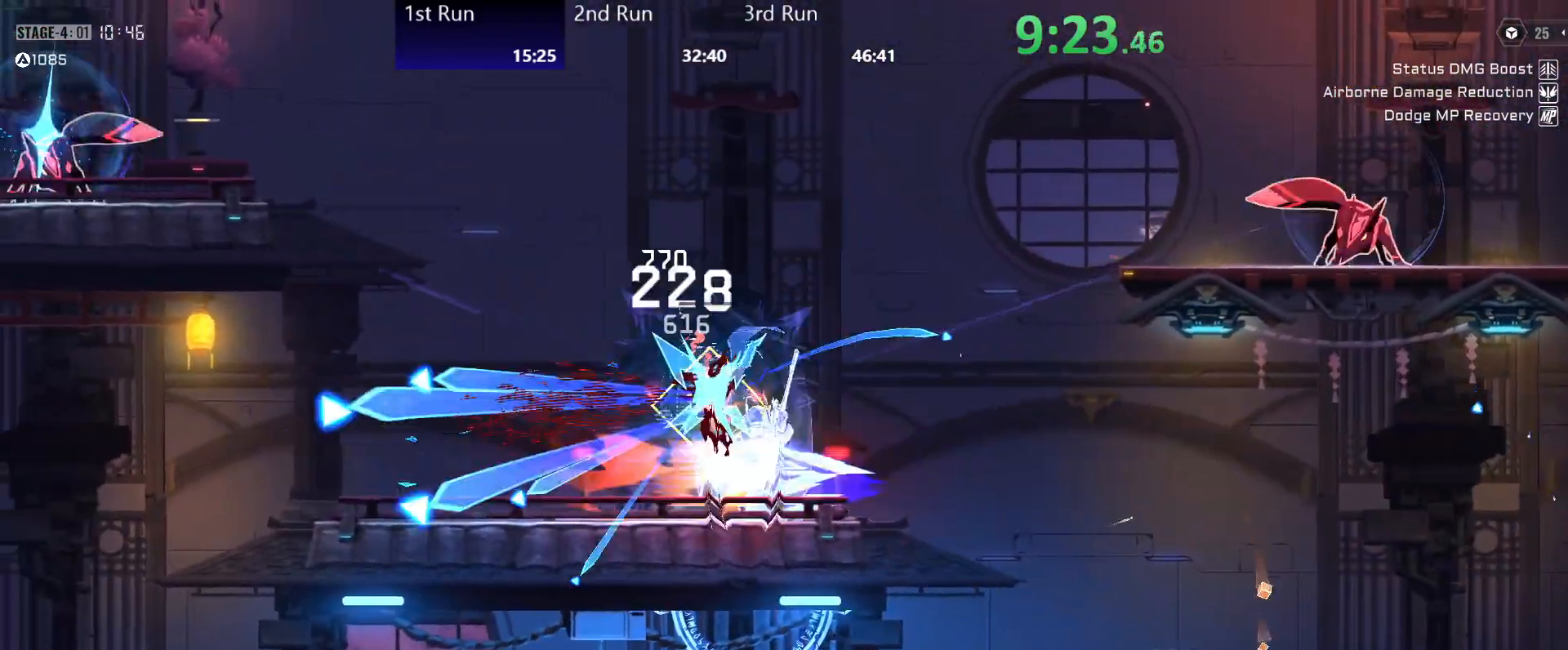
{"buttons": ["Y"], "left_stick": "up-left", "right_stick": "center", "events": [[83, "R2", "up"], [133, "left_stick", "center"], [217, "Y", "down"], [233, "left_stick", "up"], [283, "Y", "up"], [317, "left_stick", "up-left"], [350, "Y", "down"], [400, "Y", "up"], [467, "Y", "down"]]}
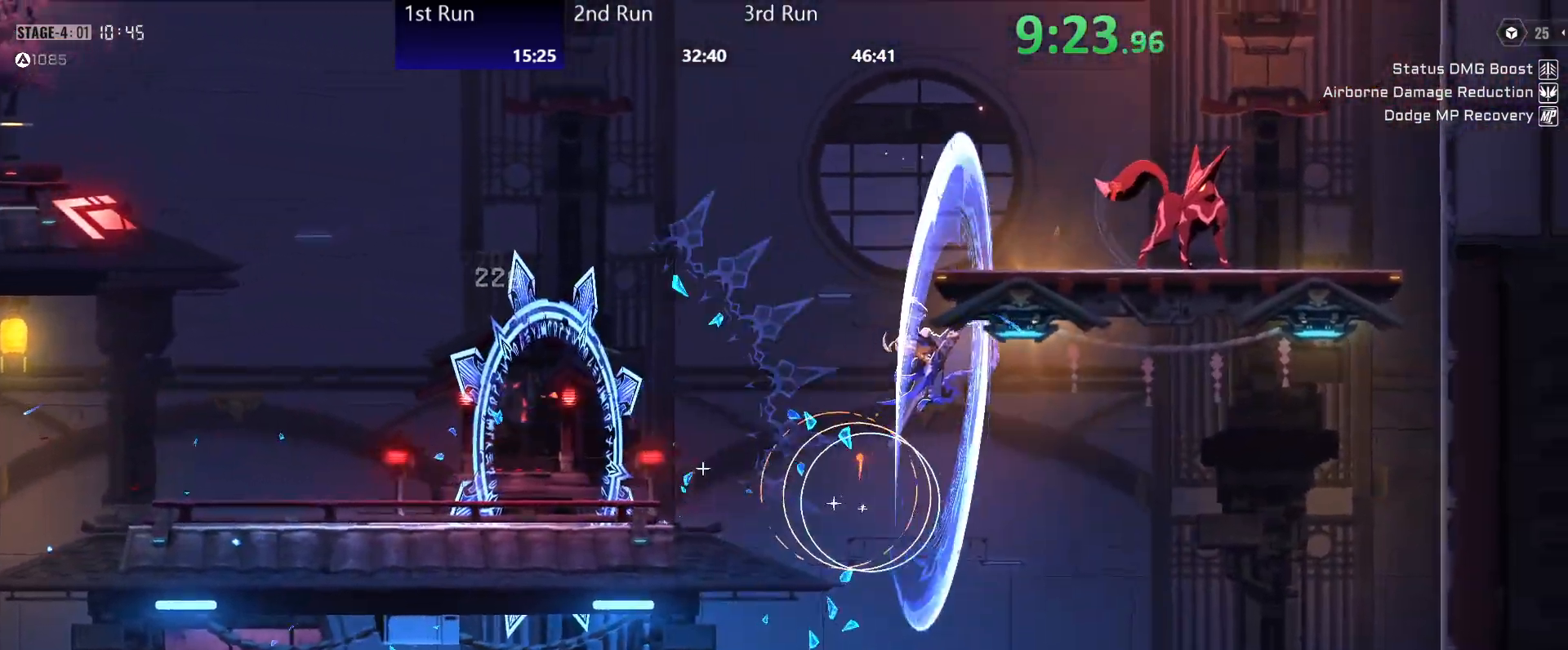
{"buttons": [], "left_stick": "left", "right_stick": "center", "events": [[33, "Y", "up"], [100, "left_stick", "up"], [117, "Y", "down"], [183, "Y", "up"], [250, "Y", "down"], [300, "Y", "up"], [383, "Y", "down"], [433, "Y", "up"], [483, "left_stick", "left"]]}
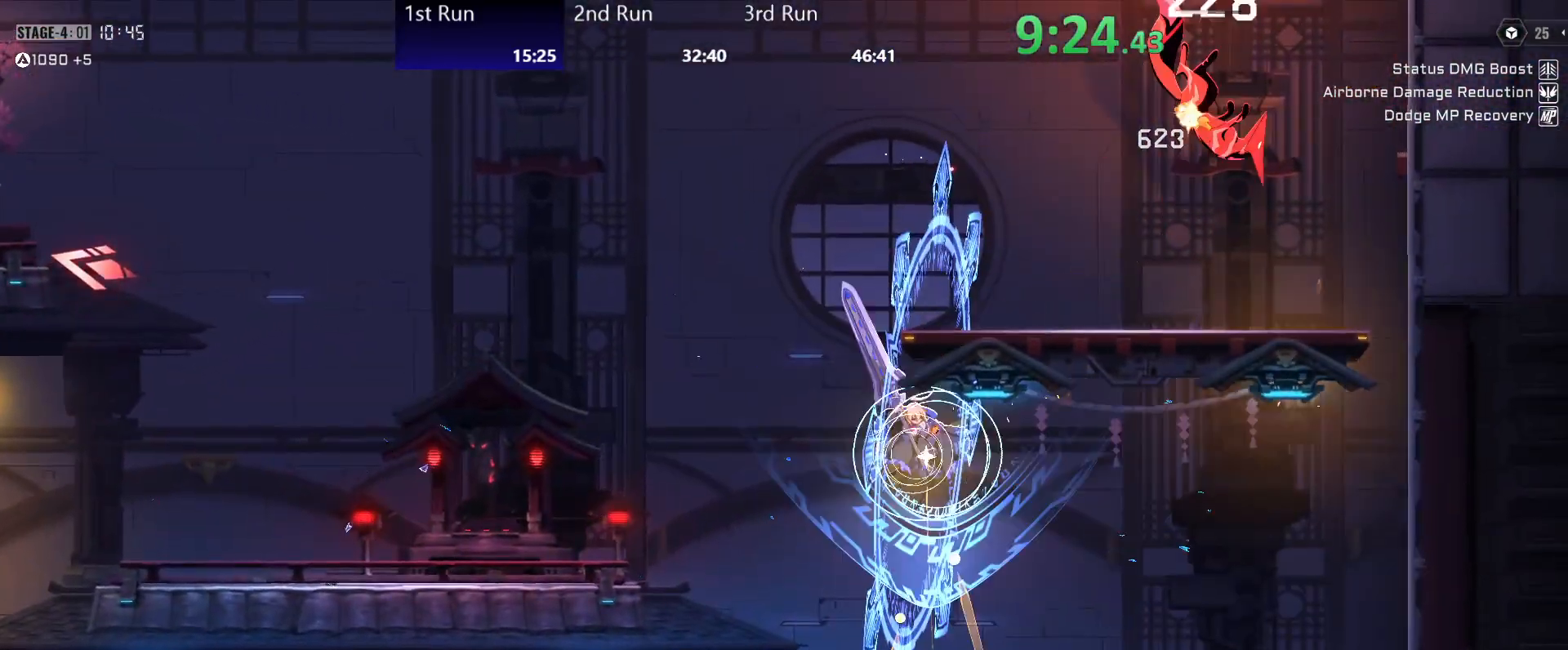
{"buttons": [], "left_stick": "center", "right_stick": "center", "events": [[17, "R2", "down"], [150, "R2", "up"], [500, "left_stick", "center"]]}
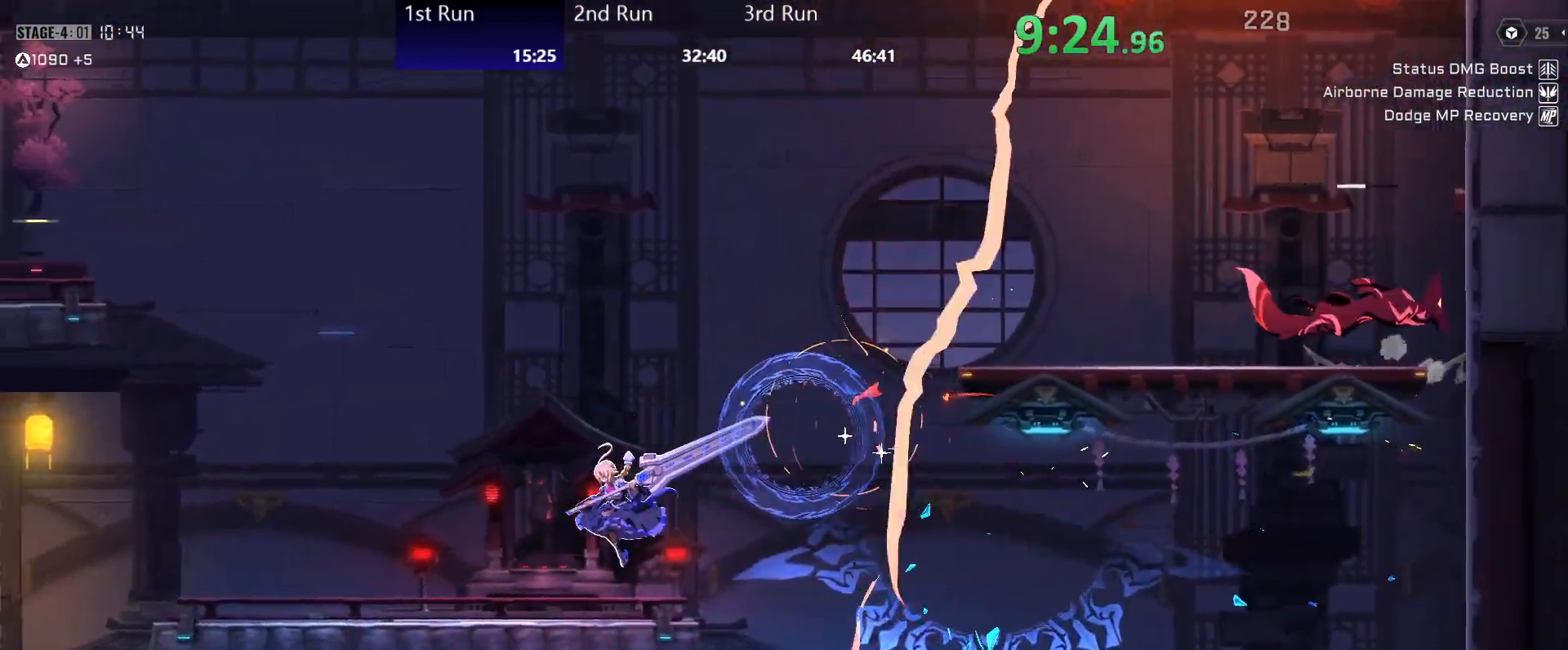
{"buttons": ["R2"], "left_stick": "center", "right_stick": "center", "events": [[83, "A", "down"], [200, "A", "up"], [417, "R2", "down"]]}
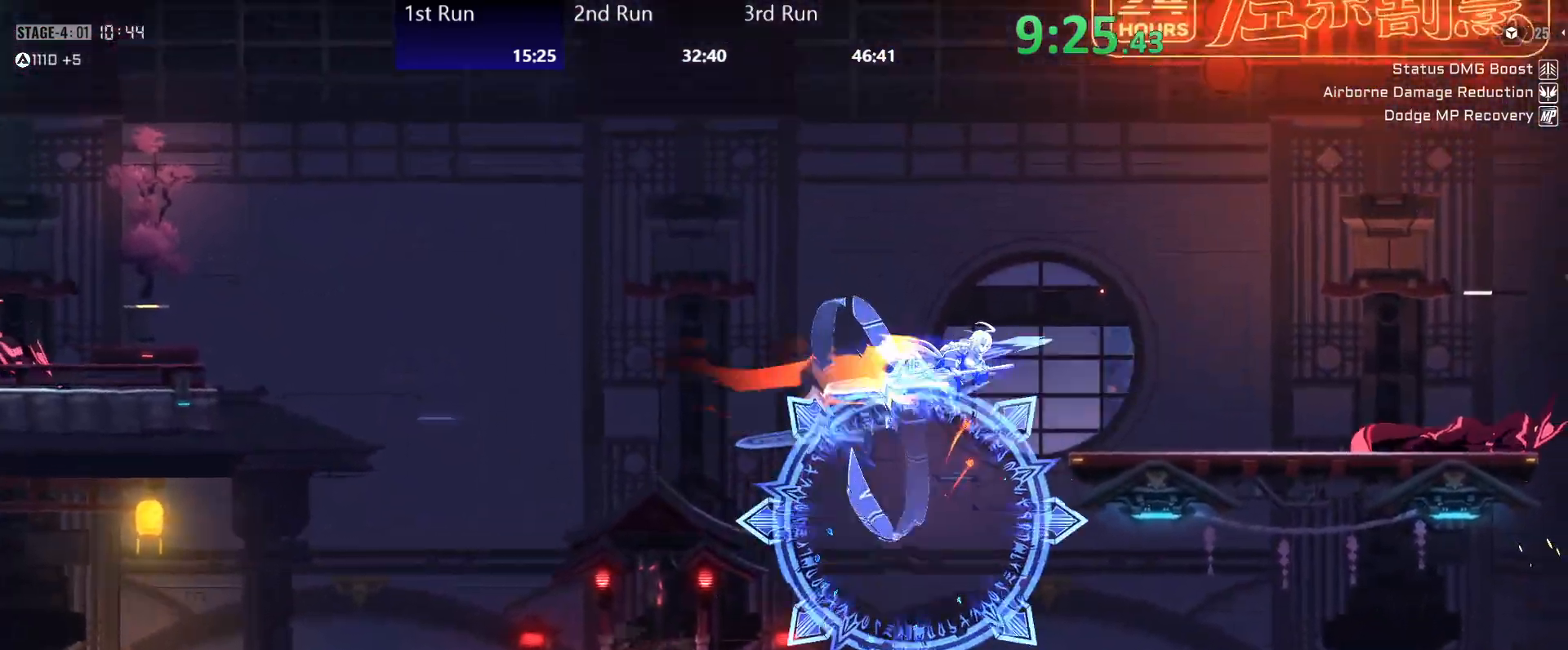
{"buttons": ["Y"], "left_stick": "center", "right_stick": "center", "events": [[50, "R2", "up"], [233, "Y", "down"], [267, "Y", "up"], [350, "Y", "down"], [400, "Y", "up"], [483, "Y", "down"]]}
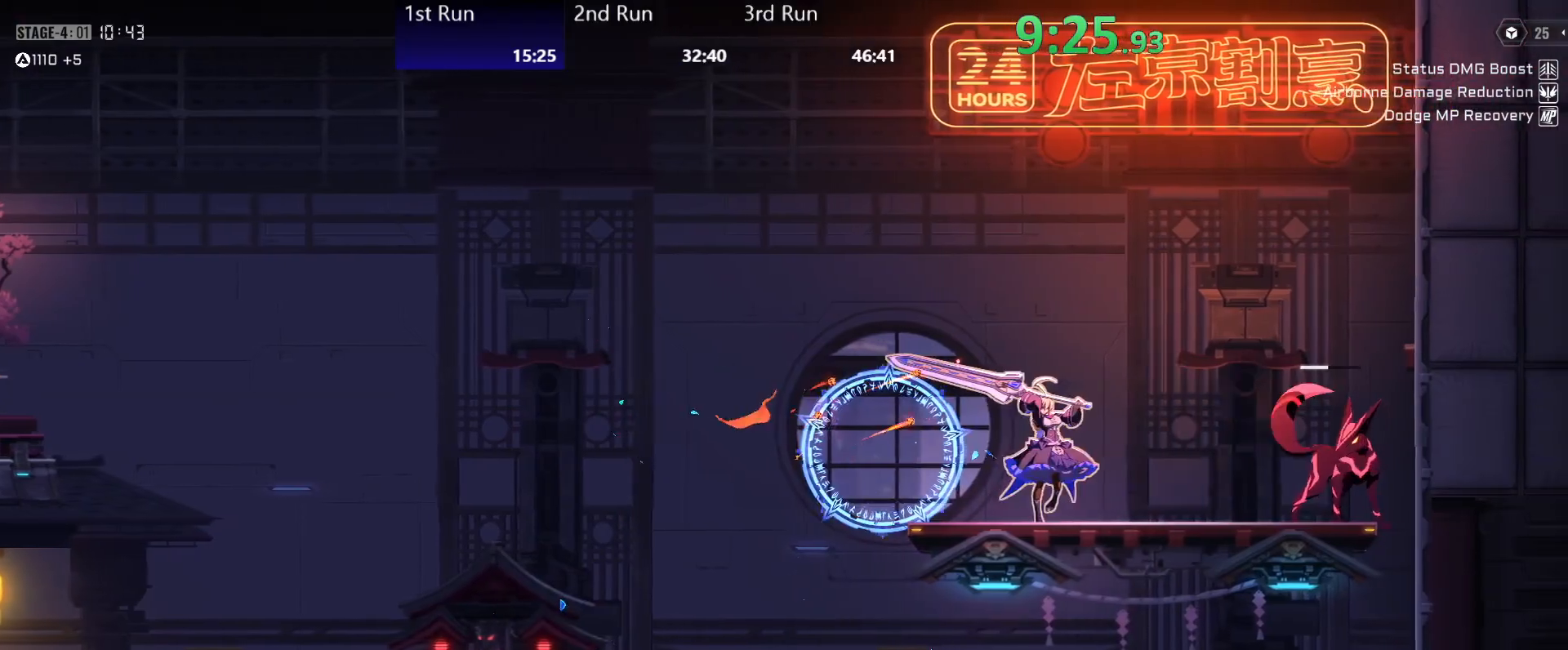
{"buttons": ["R2"], "left_stick": "left", "right_stick": "center", "events": [[33, "Y", "up"], [50, "left_stick", "left"], [133, "Y", "down"], [200, "Y", "up"], [300, "Y", "down"], [333, "Y", "up"], [400, "R2", "down"]]}
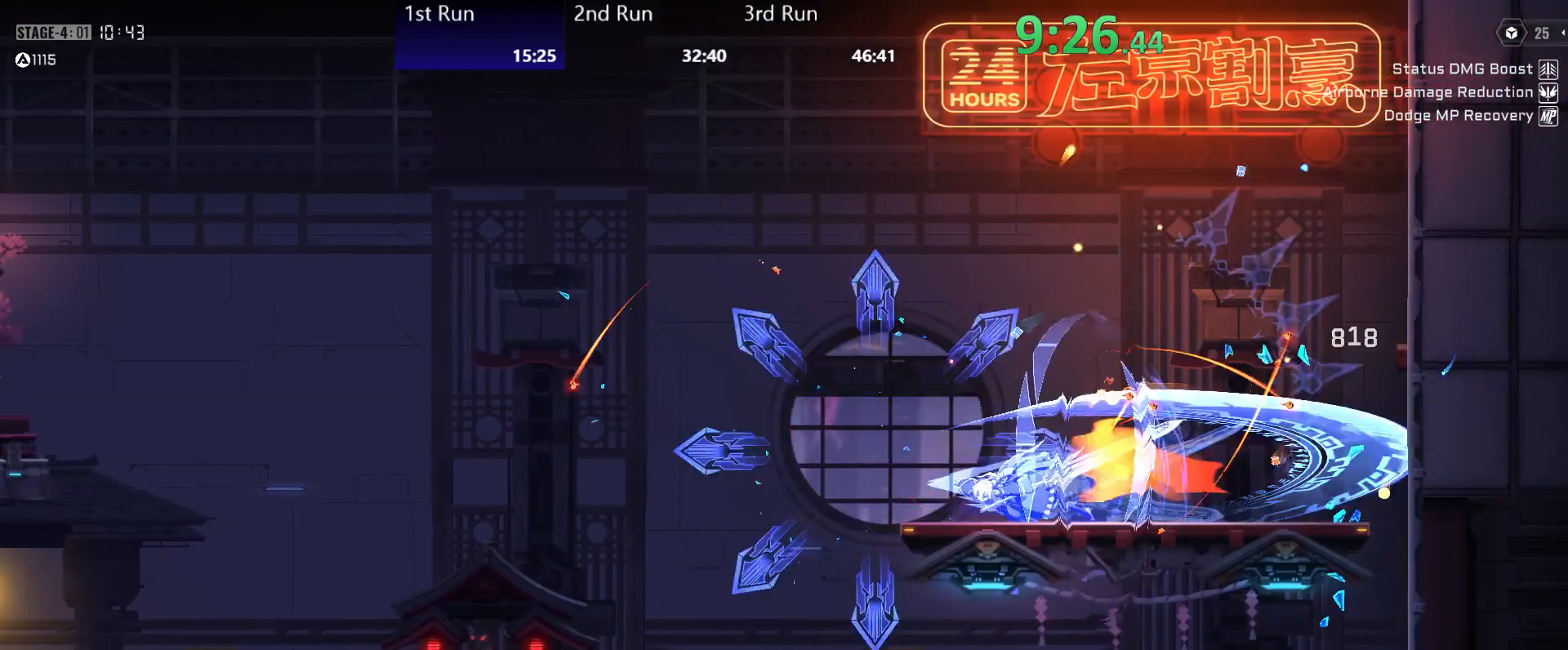
{"buttons": [], "left_stick": "left", "right_stick": "center", "events": [[33, "R2", "up"]]}
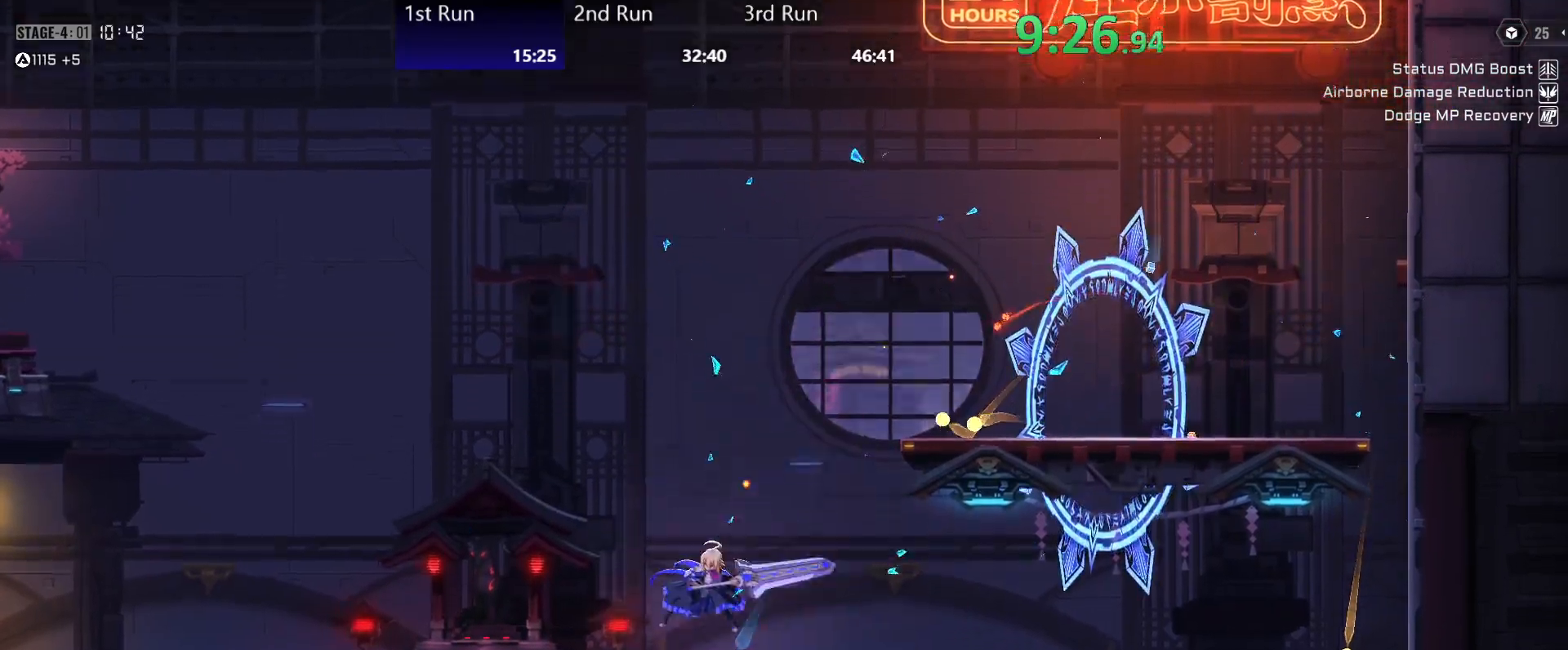
{"buttons": [], "left_stick": "up-left", "right_stick": "center", "events": [[200, "R2", "down"], [417, "left_stick", "up-left"], [433, "R2", "up"]]}
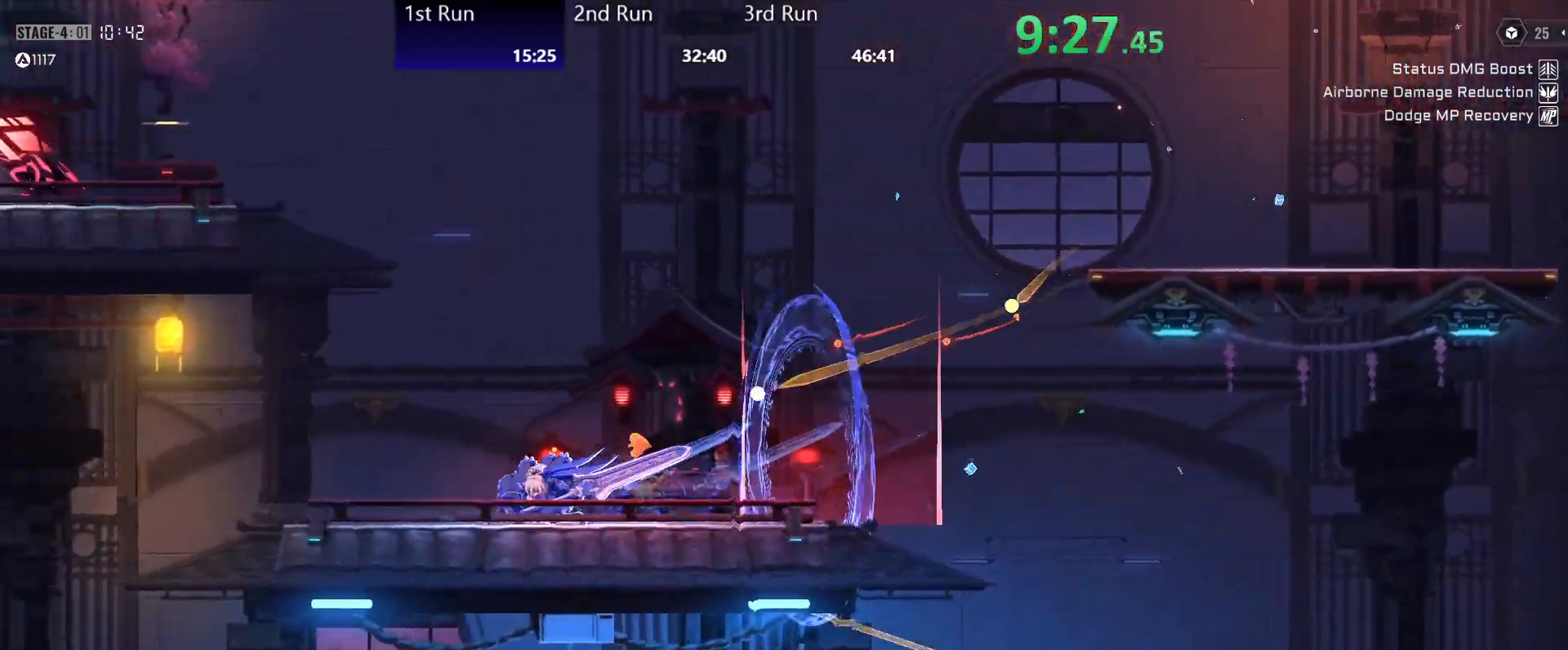
{"buttons": [], "left_stick": "left", "right_stick": "center", "events": [[17, "Y", "down"], [217, "Y", "up"], [333, "R2", "down"], [333, "left_stick", "left"], [450, "R2", "up"]]}
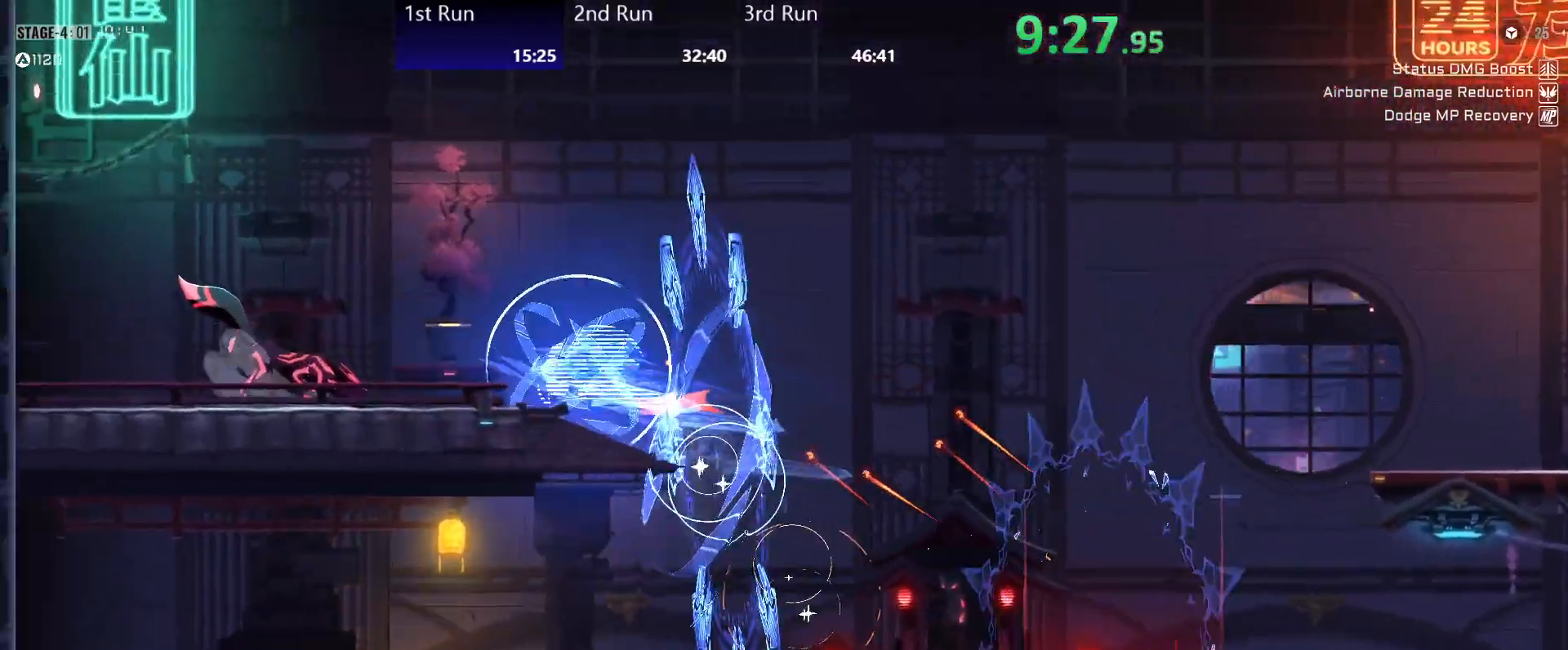
{"buttons": ["Y"], "left_stick": "left", "right_stick": "center", "events": [[50, "Y", "down"], [100, "Y", "up"], [150, "Y", "down"], [217, "Y", "up"], [300, "Y", "down"], [333, "Y", "up"], [433, "Y", "down"]]}
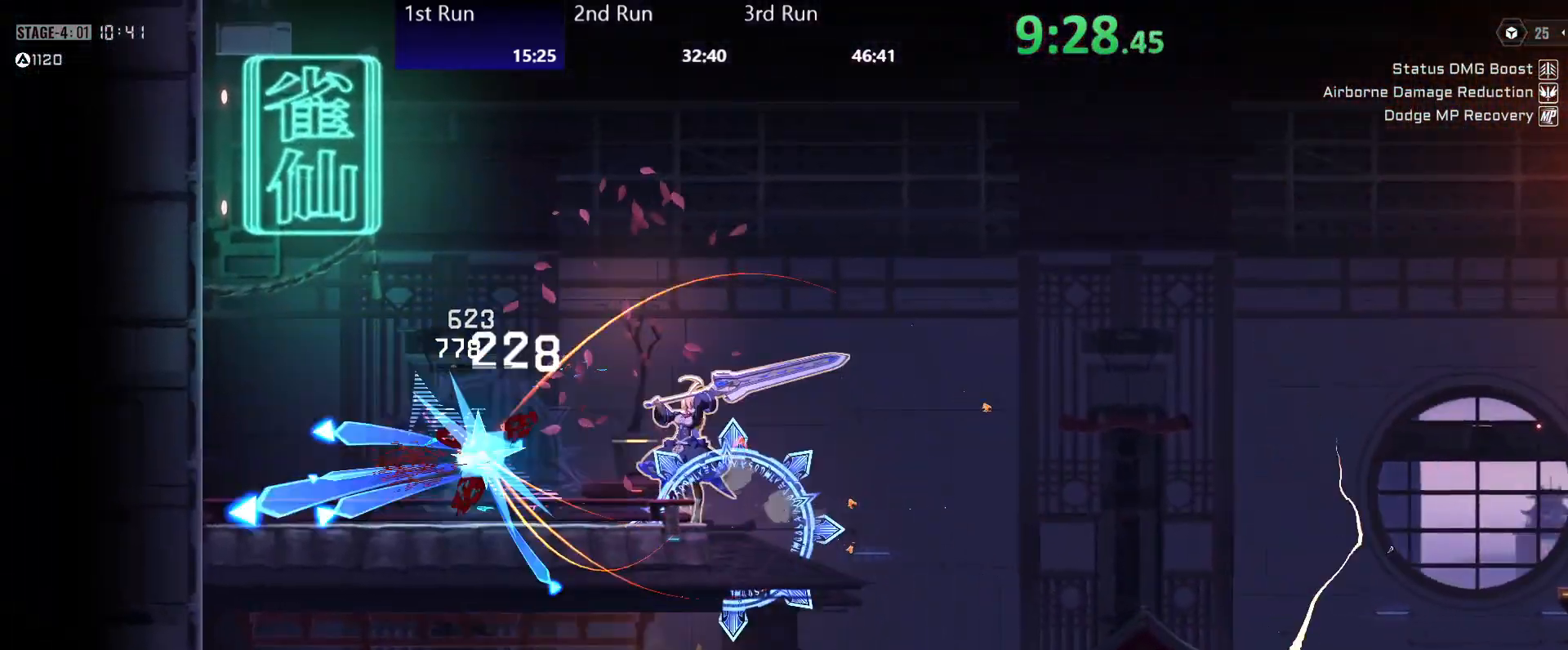
{"buttons": [], "left_stick": "center", "right_stick": "center", "events": [[33, "X", "down"], [83, "Y", "up"], [83, "left_stick", "center"], [183, "X", "up"], [200, "R2", "down"], [350, "R2", "up"], [417, "A", "down"], [467, "A", "up"]]}
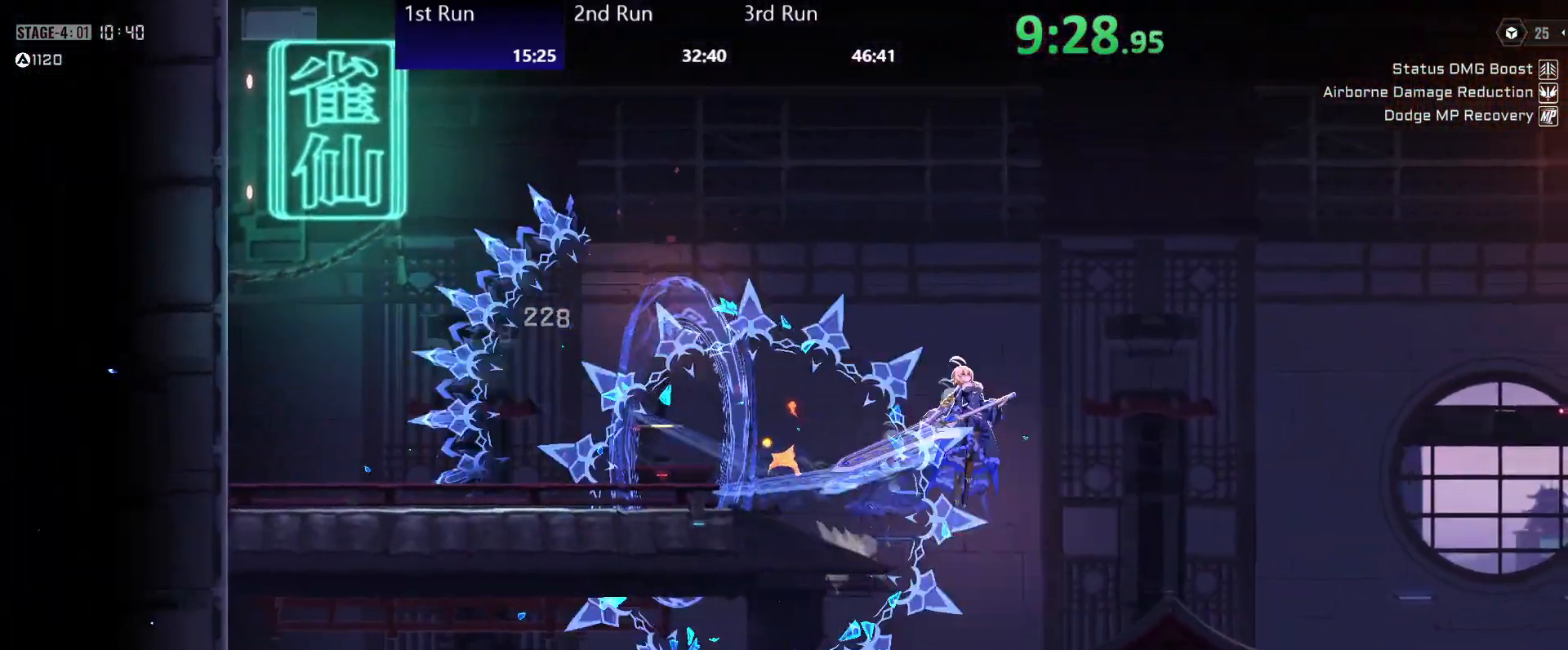
{"buttons": ["A"], "left_stick": "down-left", "right_stick": "center", "events": [[217, "left_stick", "down"], [250, "A", "down"], [267, "left_stick", "down-left"], [300, "A", "up"], [383, "A", "down"], [417, "A", "up"], [483, "A", "down"]]}
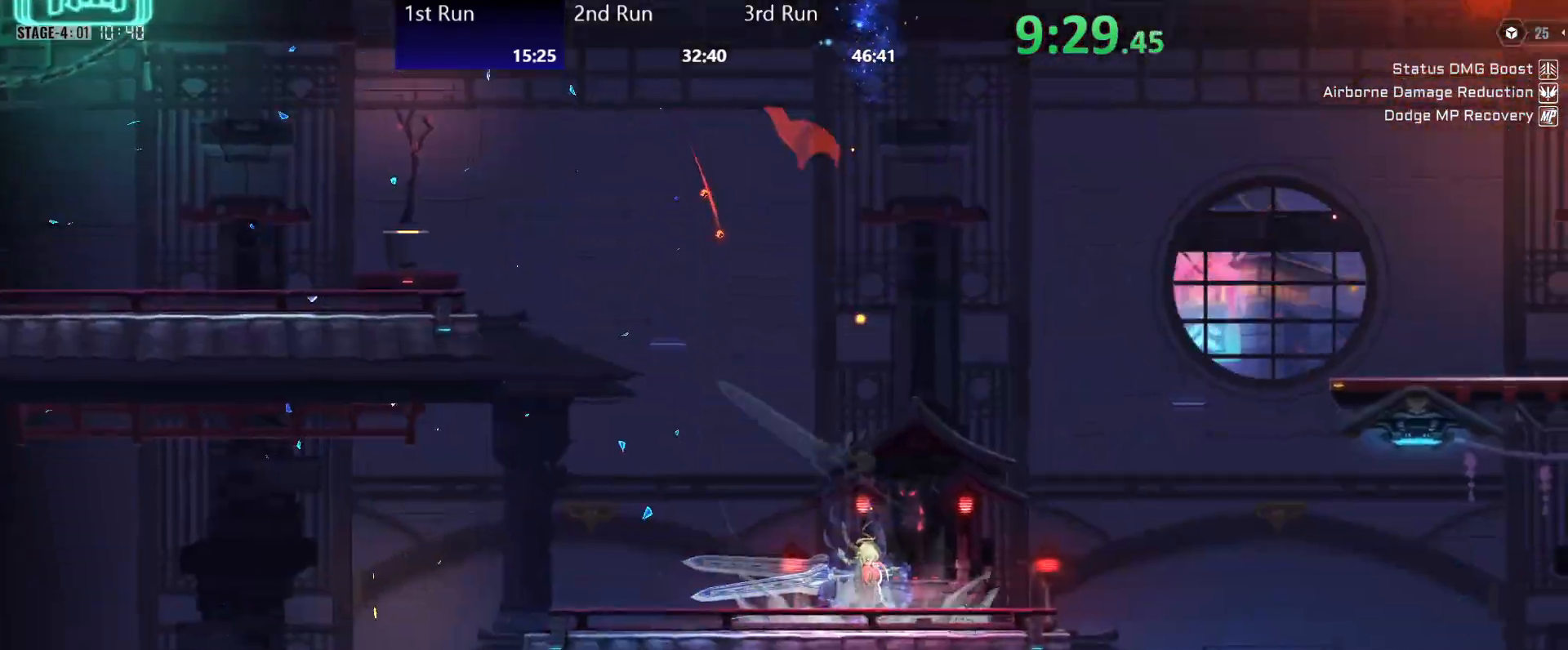
{"buttons": [], "left_stick": "down-left", "right_stick": "center", "events": [[50, "A", "up"], [133, "A", "down"], [200, "A", "up"], [217, "A", "down"], [300, "A", "up"], [383, "A", "down"], [450, "A", "up"]]}
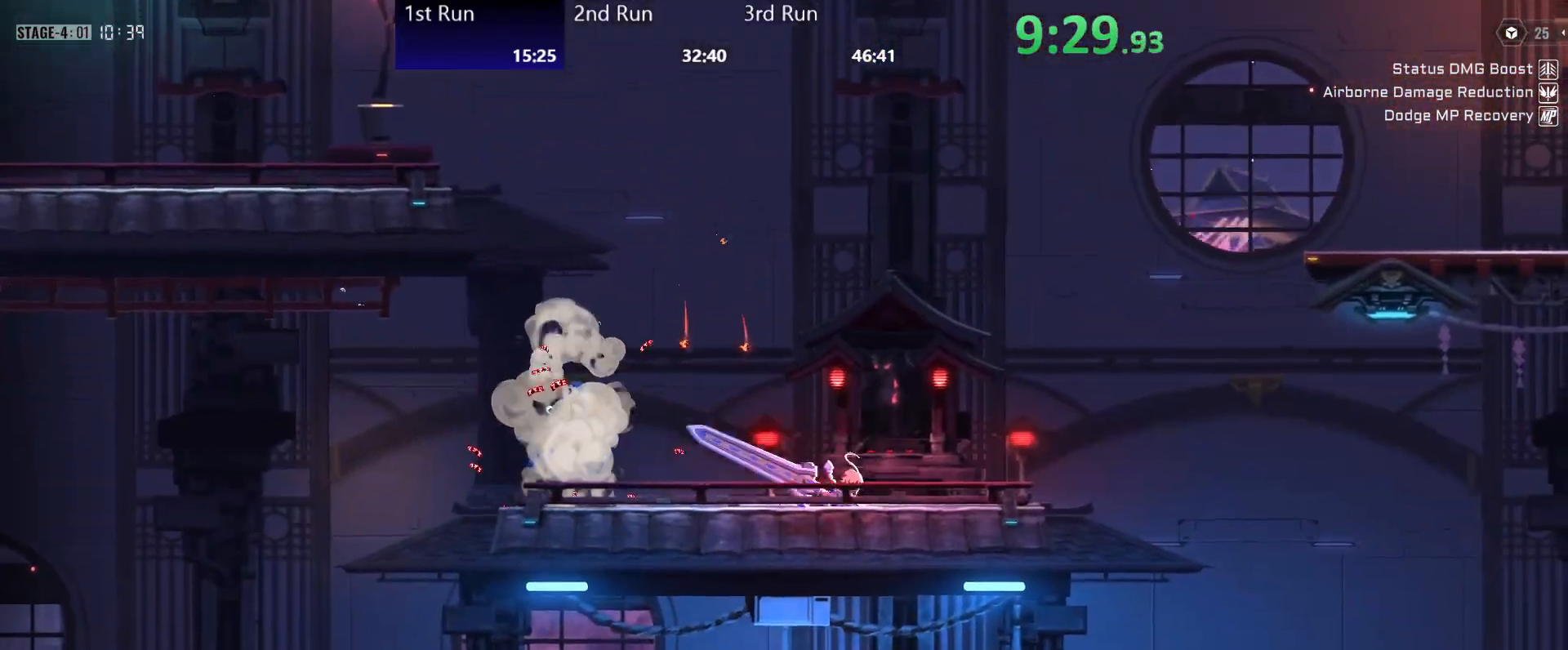
{"buttons": ["Y"], "left_stick": "up-left", "right_stick": "center", "events": [[33, "A", "down"], [117, "A", "up"], [133, "R2", "down"], [167, "left_stick", "up-left"], [217, "R2", "up"], [217, "Y", "down"], [267, "Y", "up"], [350, "Y", "down"], [400, "Y", "up"], [483, "Y", "down"]]}
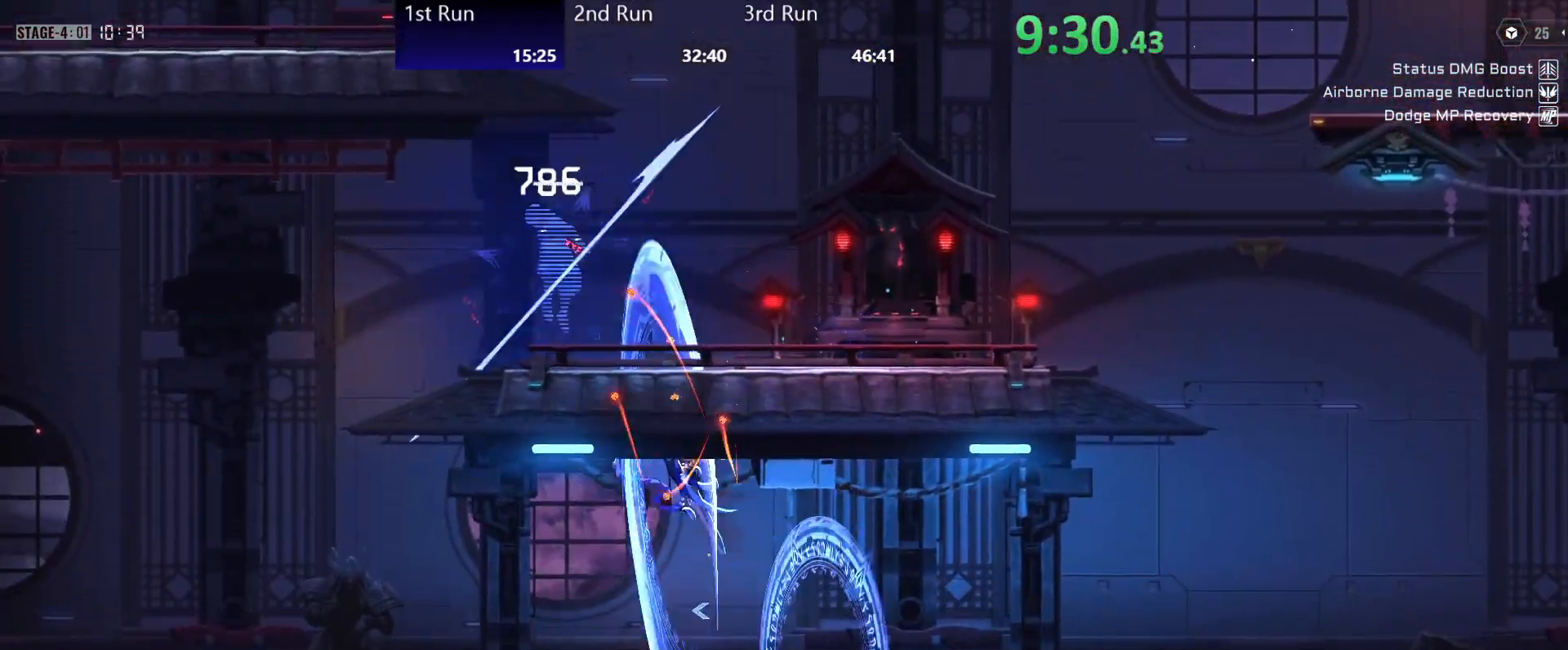
{"buttons": [], "left_stick": "up-left", "right_stick": "center", "events": [[33, "Y", "up"], [100, "Y", "down"], [150, "Y", "up"], [233, "Y", "down"], [300, "Y", "up"], [383, "Y", "down"], [450, "Y", "up"]]}
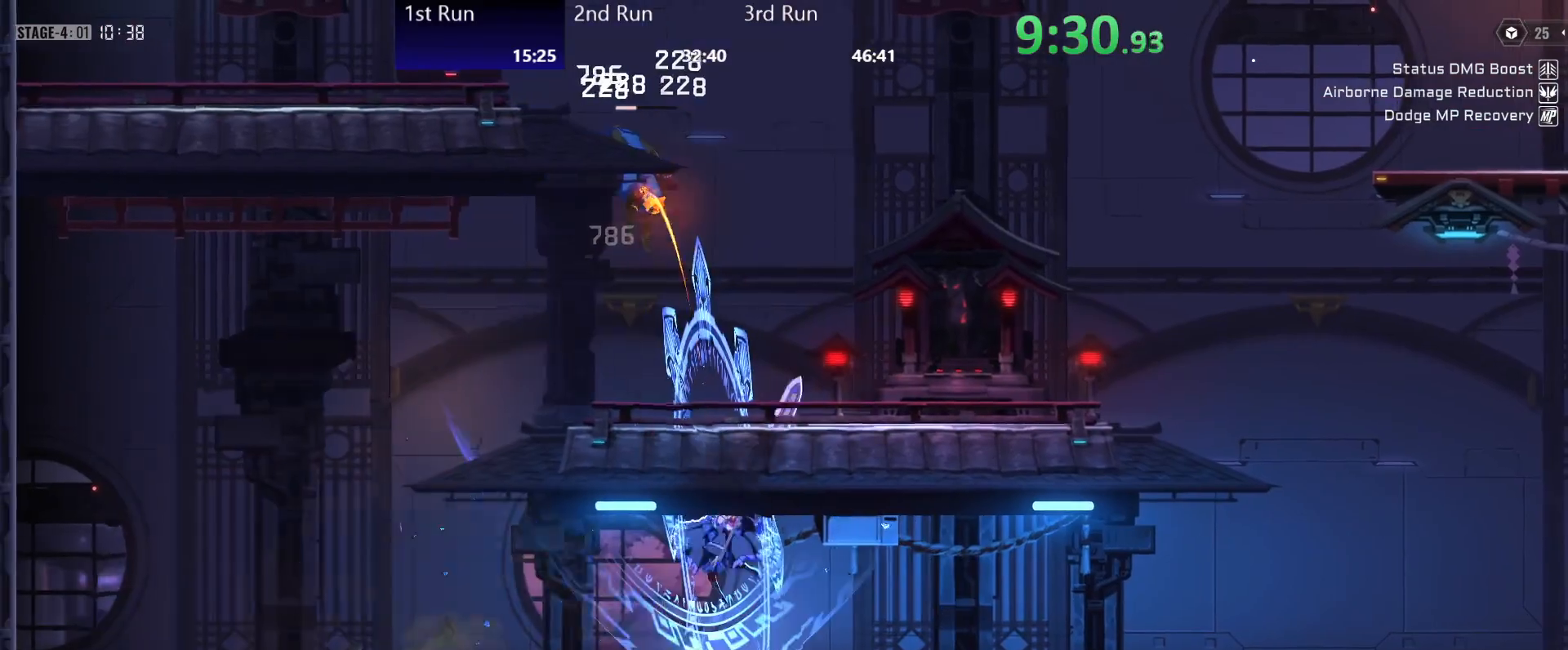
{"buttons": [], "left_stick": "left", "right_stick": "center", "events": [[83, "left_stick", "left"], [183, "X", "down"], [417, "X", "up"]]}
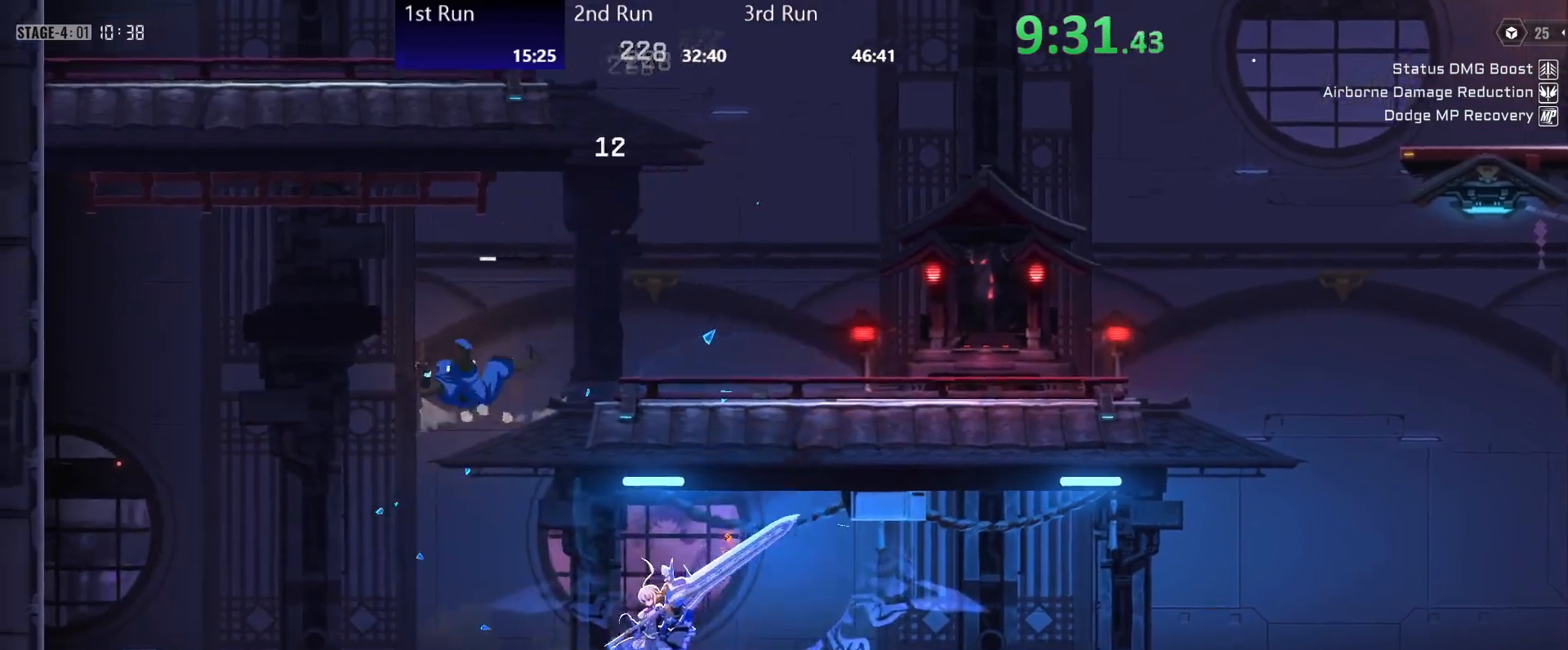
{"buttons": [], "left_stick": "up-left", "right_stick": "center", "events": [[150, "A", "down"], [267, "A", "up"], [283, "Y", "down"], [333, "left_stick", "up-left"], [450, "Y", "up"]]}
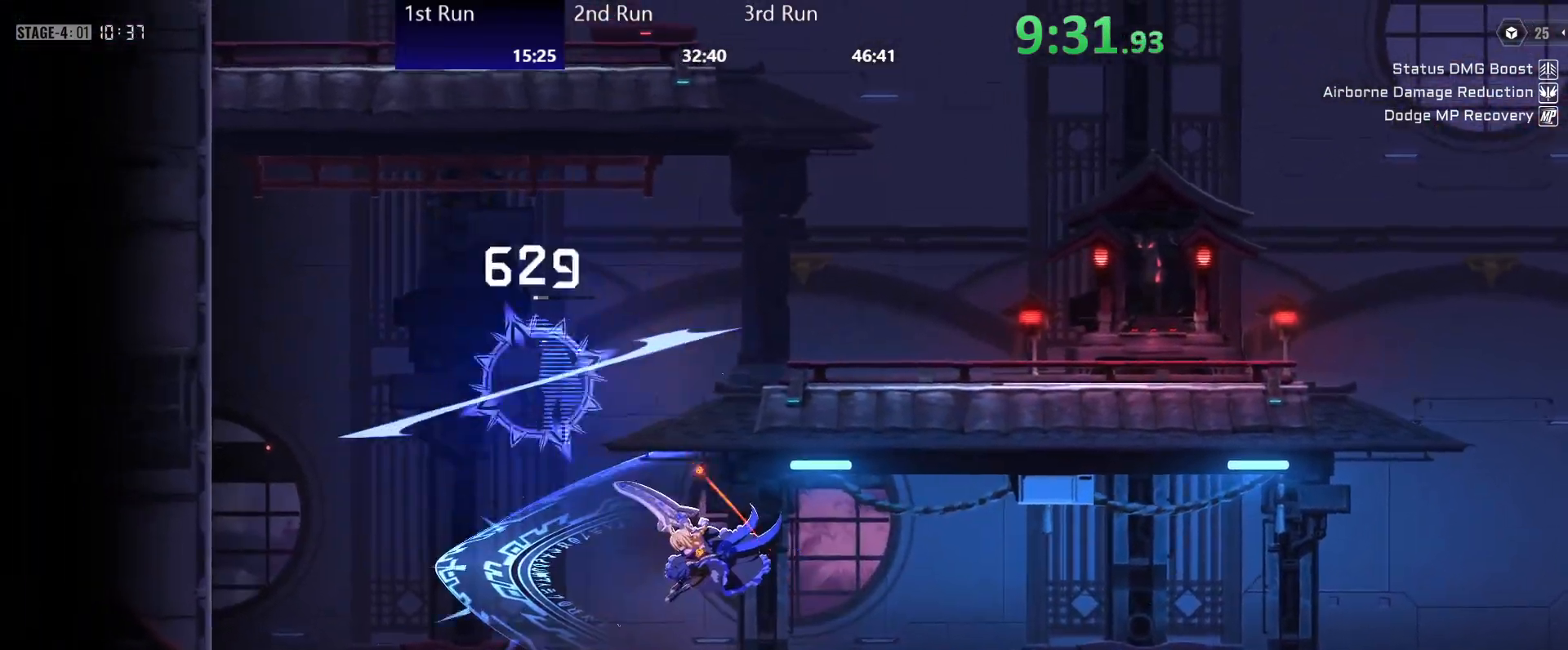
{"buttons": [], "left_stick": "up-left", "right_stick": "center", "events": [[50, "A", "down"], [300, "A", "up"], [367, "Y", "down"], [483, "Y", "up"]]}
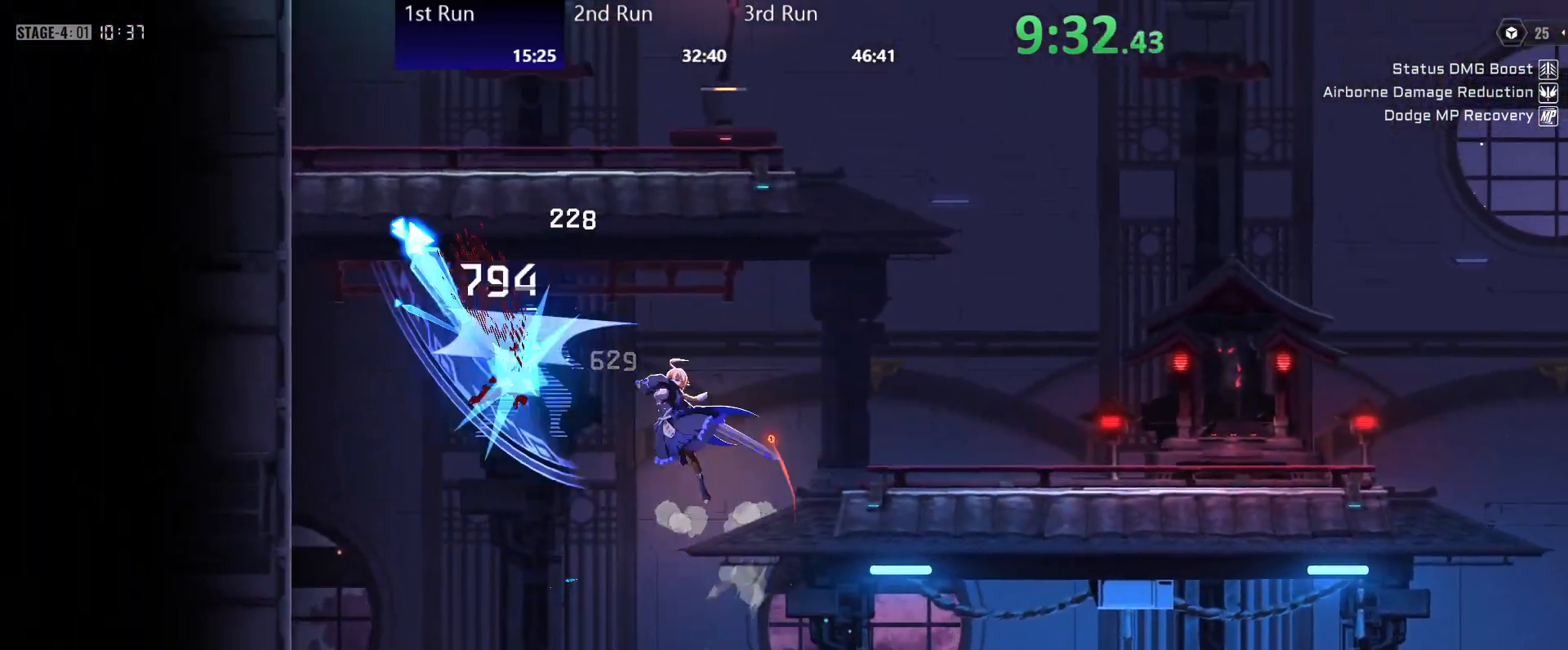
{"buttons": [], "left_stick": "center", "right_stick": "center", "events": [[67, "left_stick", "center"], [83, "R2", "down"], [217, "R2", "up"]]}